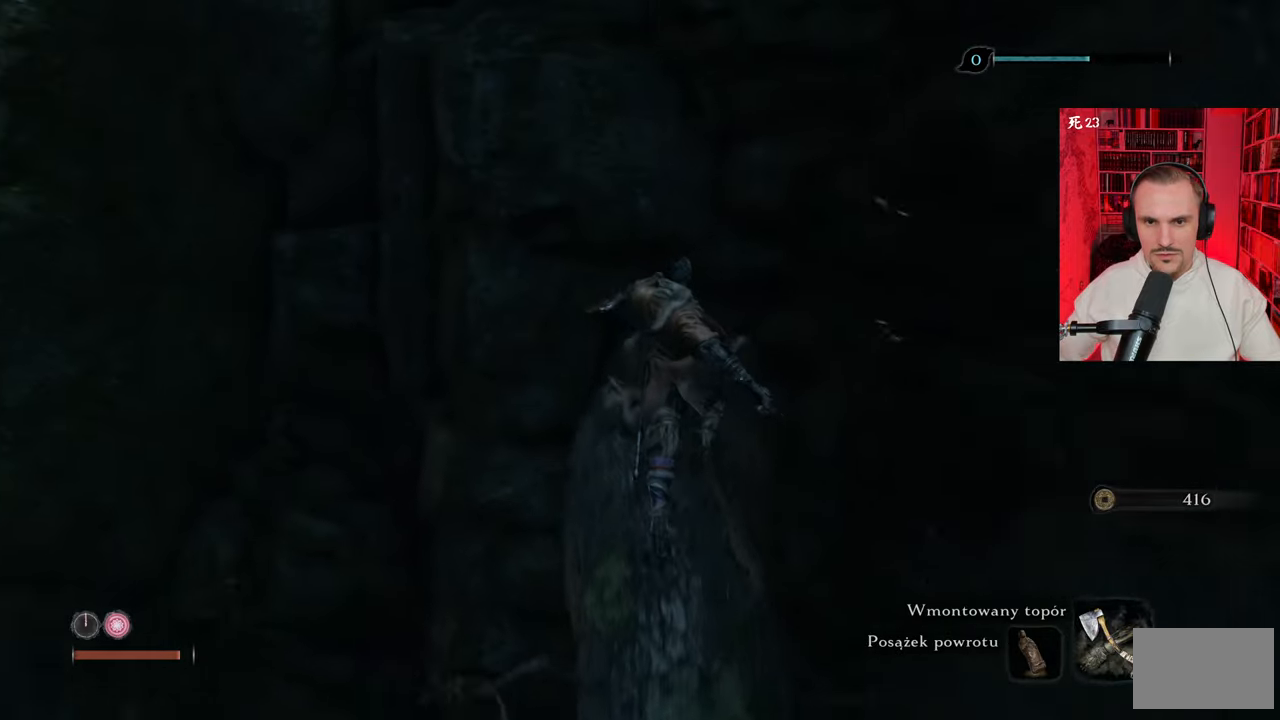
Gameplay with keyboard and mouse; each line is a JSON object with the keys and mouse buttons held at the frame after it. "events" lists presses ("down") and releases ("up") of "1", "2", "3", "4", "5", "a", "alt", "c", "caps_lock", "ctrl", "d", "e", "f", "g", "q", "r", "s", "shift", "space", "t", "tab", "v", "w", "x", "z" and "mouse_wheel" between this image and that frame as [ms after this image, input, new state], when the widget could be followed in between. "mouse_wheel" = the "wheel" button of the "mouse" list. No other keys are recorded. "wheel" means that the mouse wheel is clicked or scrolled. Not read: mouse_move.
{"keys": [], "mouse": [], "events": []}
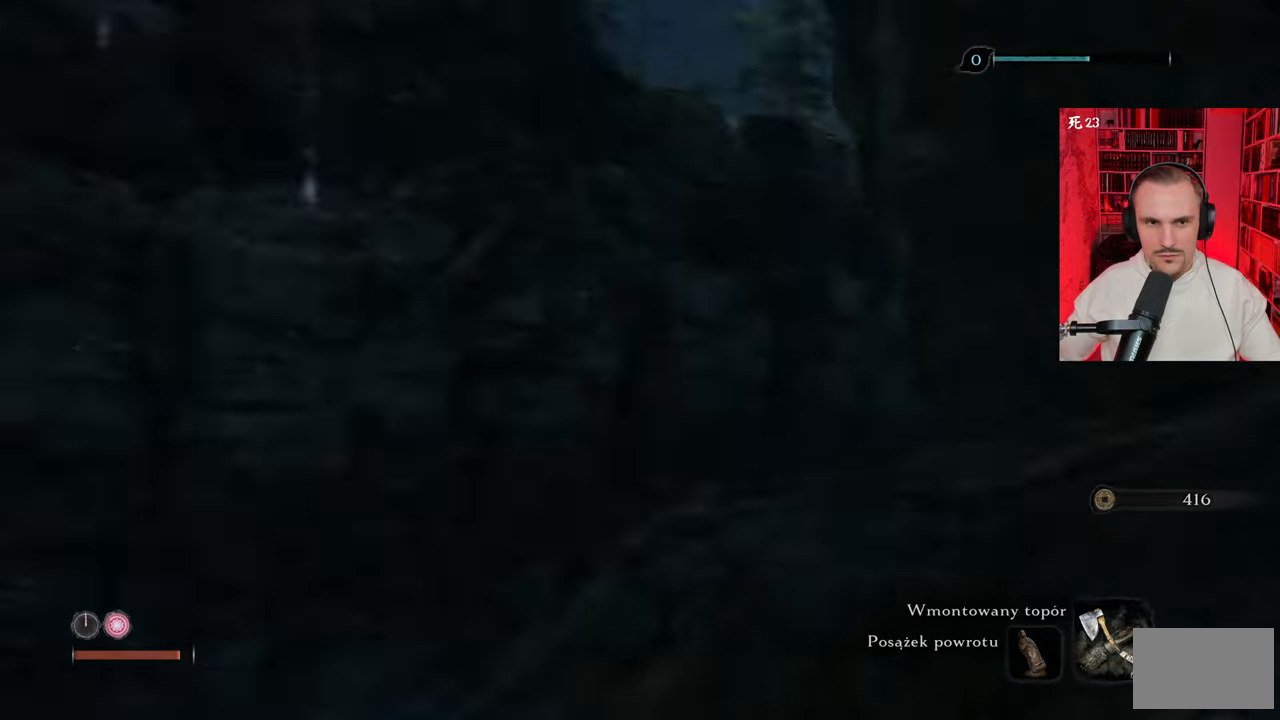
{"keys": [], "mouse": [], "events": []}
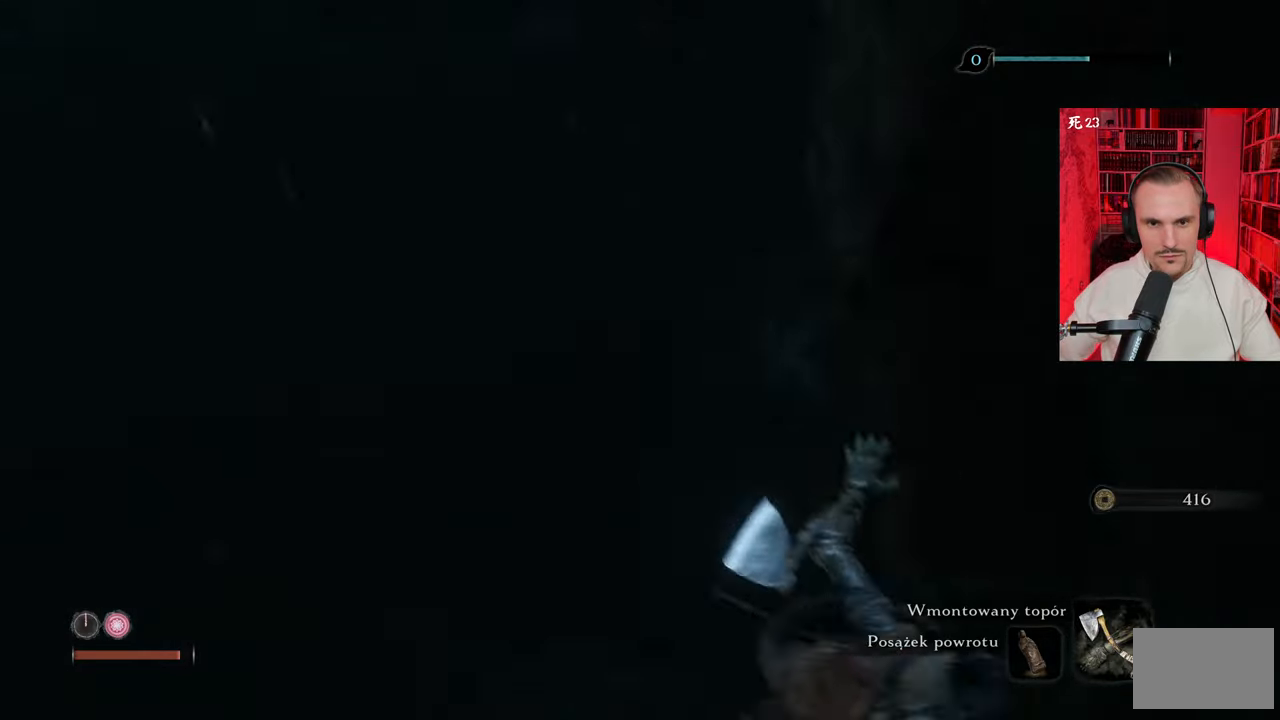
{"keys": ["w"], "mouse": [], "events": [[300, "w", "down"]]}
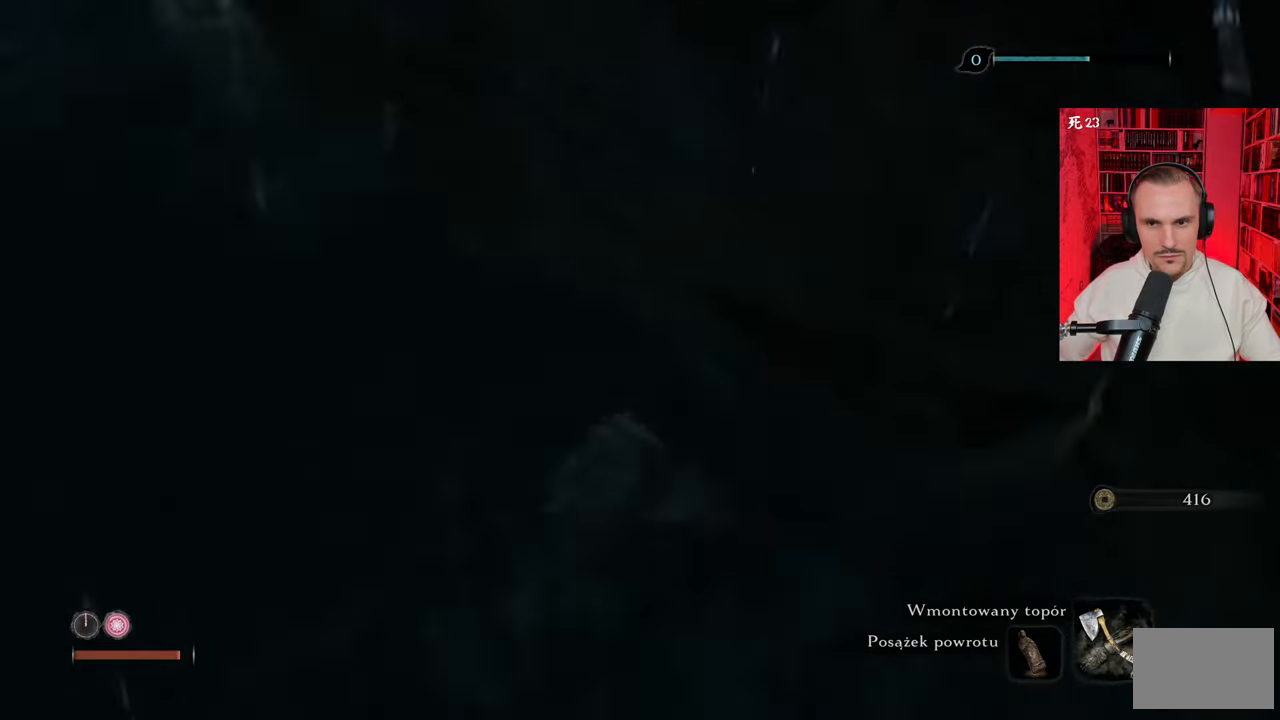
{"keys": ["shift", "w"], "mouse": [], "events": [[317, "shift", "down"]]}
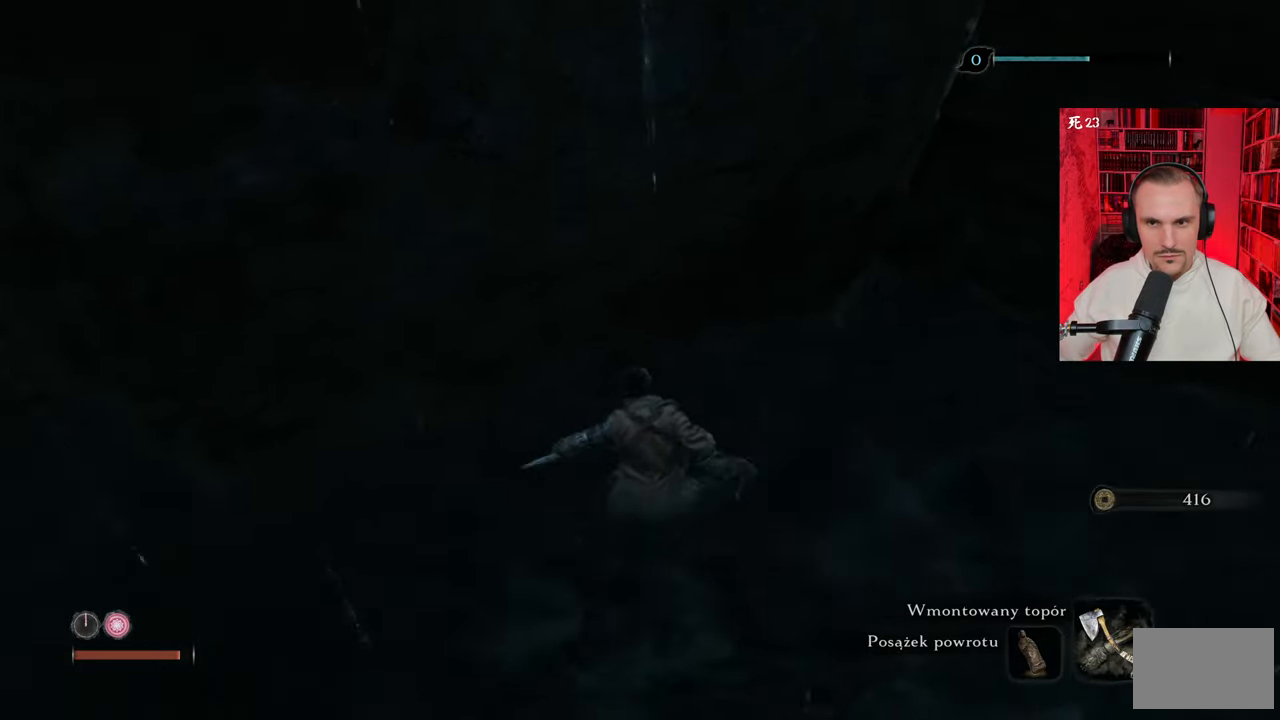
{"keys": ["w"], "mouse": [], "events": [[283, "shift", "up"]]}
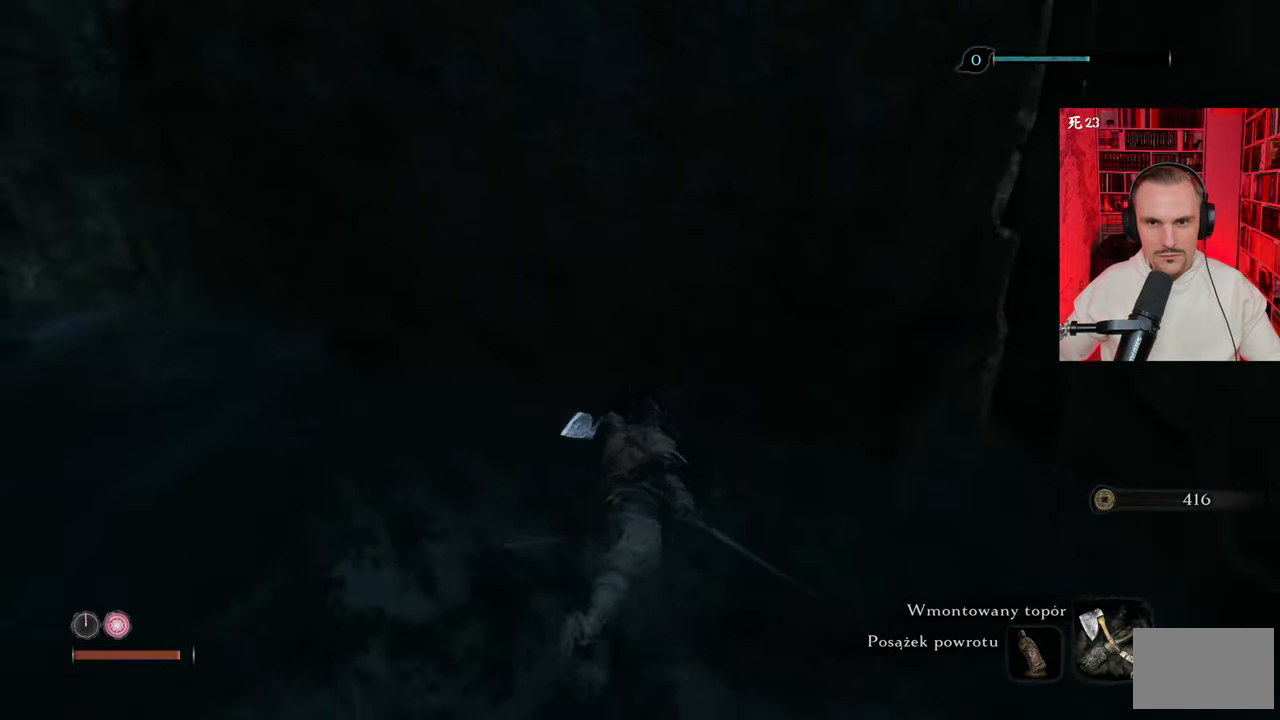
{"keys": ["d"], "mouse": [], "events": [[117, "w", "up"], [233, "d", "down"]]}
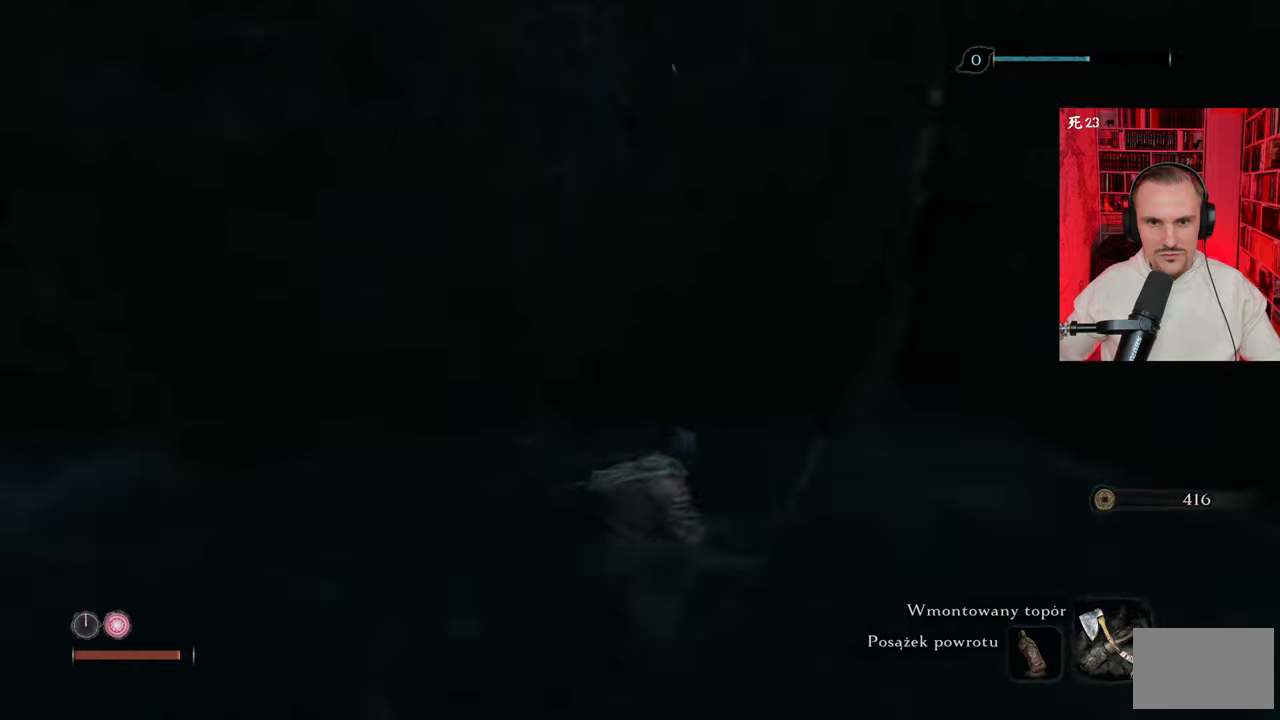
{"keys": ["a", "w"], "mouse": [], "events": [[50, "d", "up"], [50, "w", "down"], [200, "a", "down"]]}
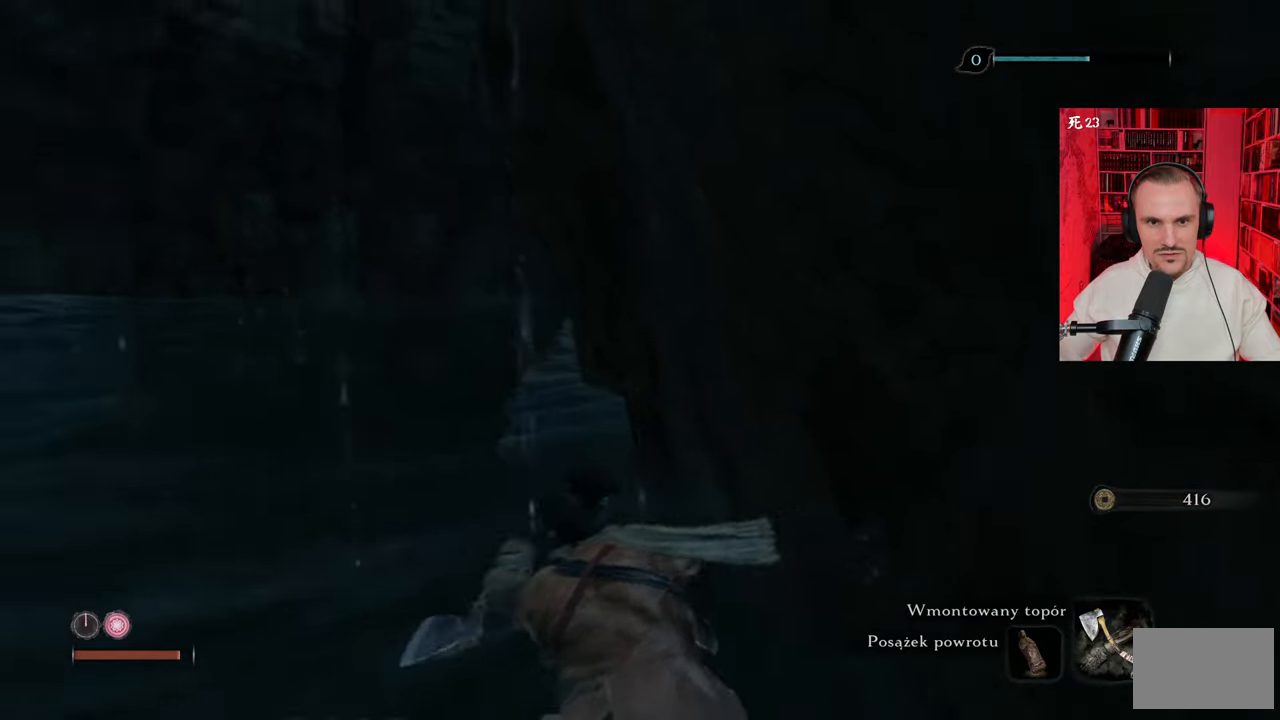
{"keys": ["a", "shift", "w"], "mouse": [], "events": [[300, "shift", "down"]]}
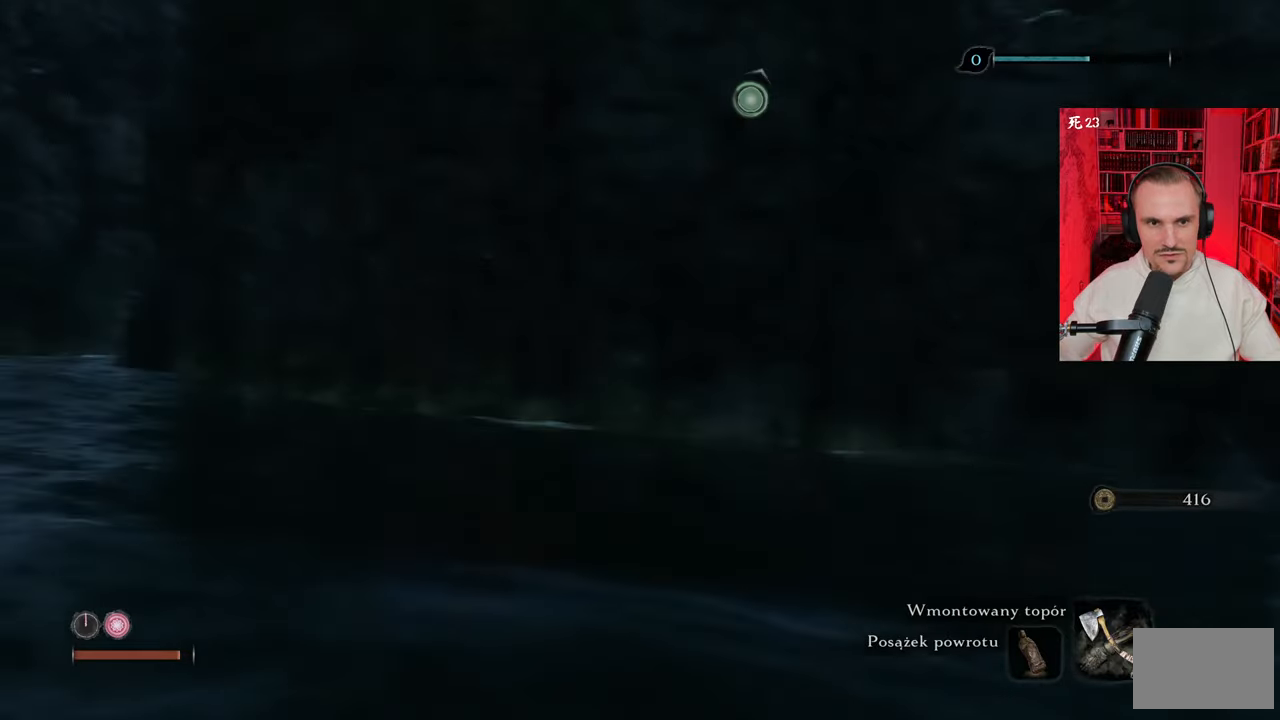
{"keys": ["d", "shift", "w"], "mouse": [], "events": [[50, "a", "up"], [317, "d", "down"]]}
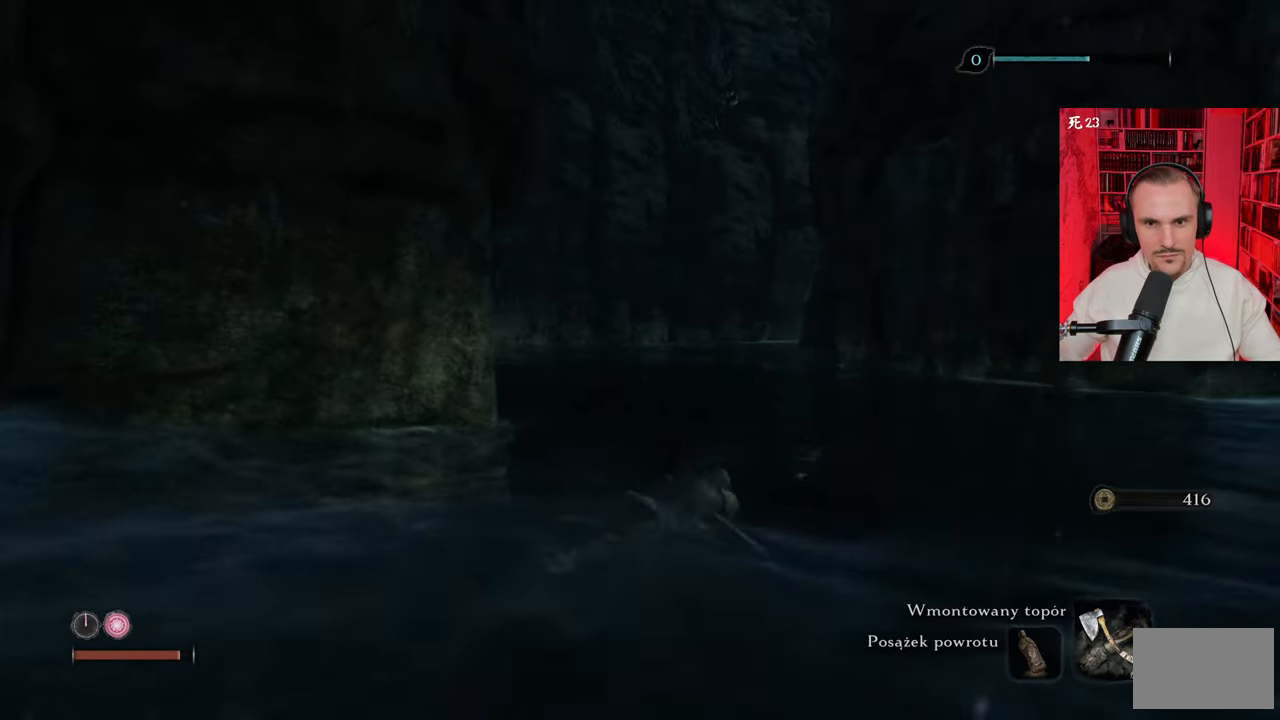
{"keys": ["shift", "w"], "mouse": [], "events": [[383, "d", "up"]]}
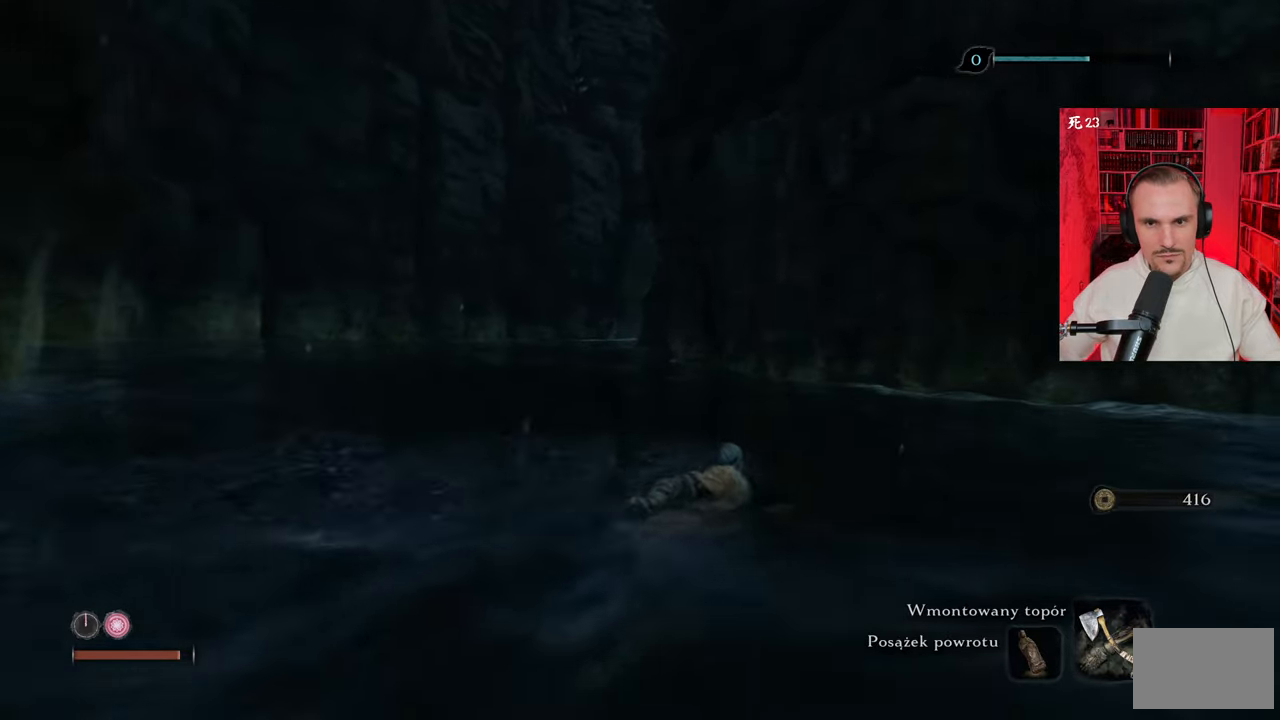
{"keys": ["shift", "w"], "mouse": [], "events": []}
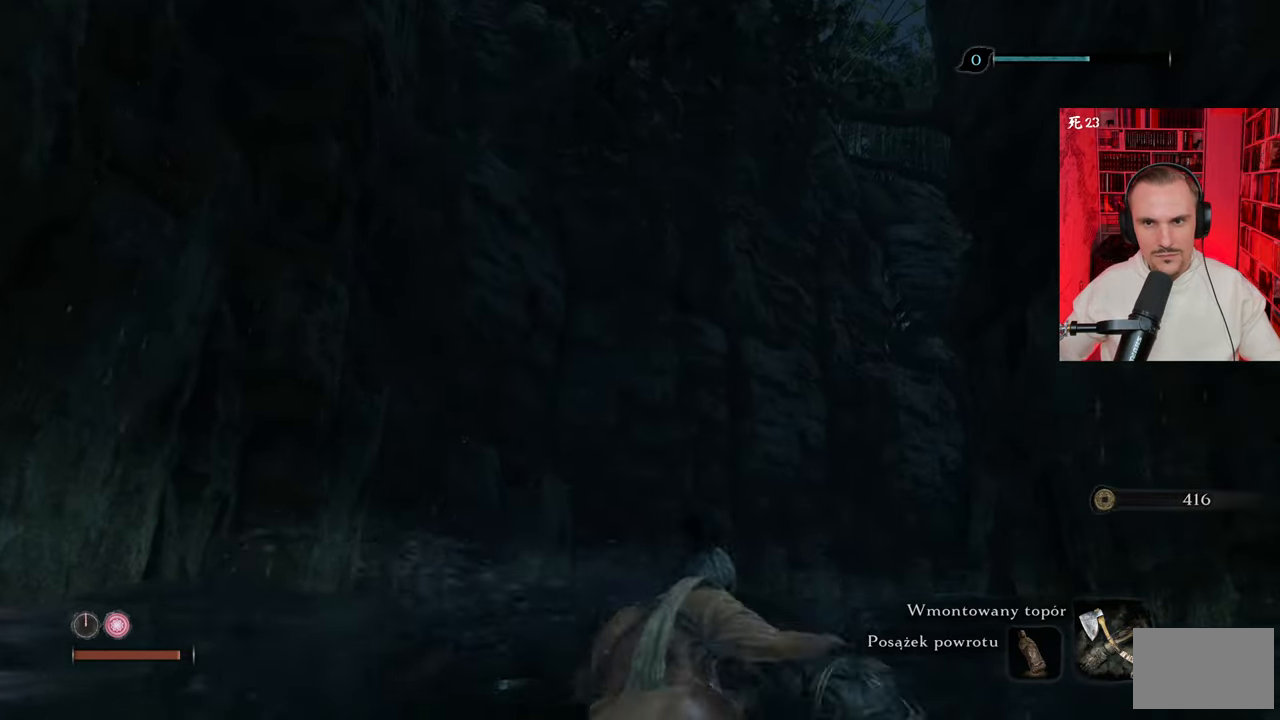
{"keys": ["shift", "w"], "mouse": [], "events": []}
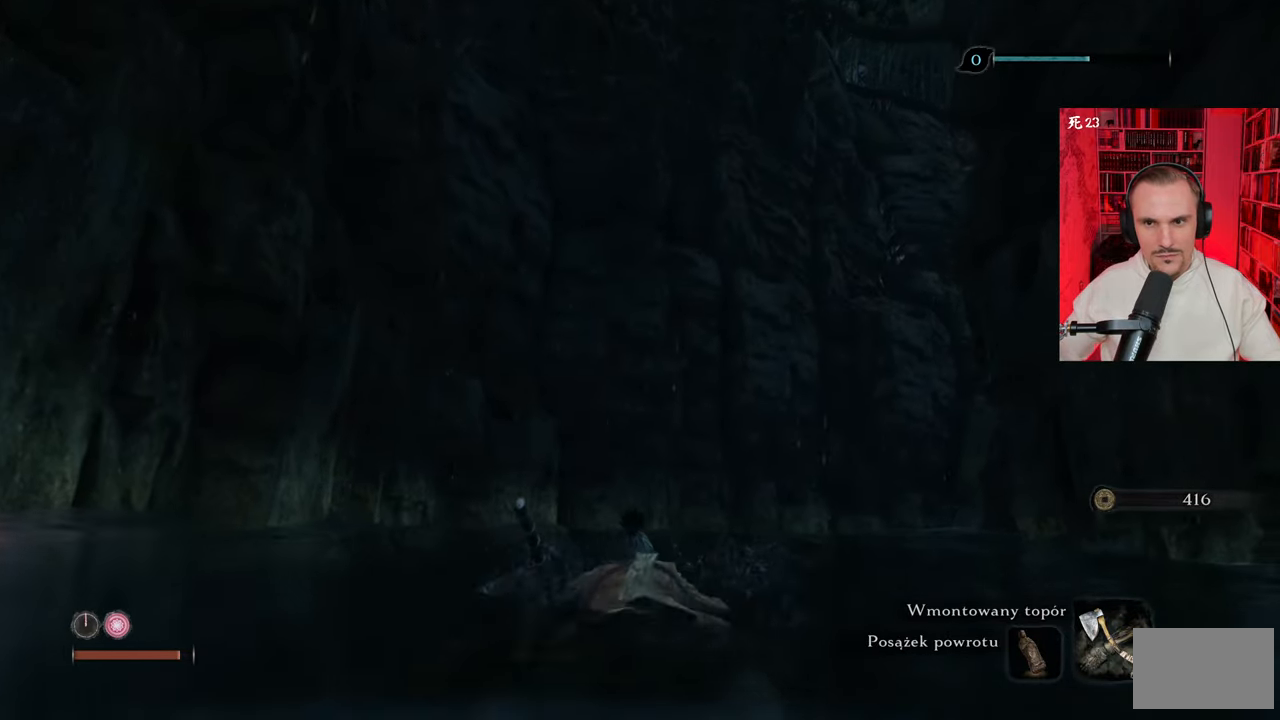
{"keys": ["a", "shift", "w"], "mouse": [], "events": [[333, "a", "down"]]}
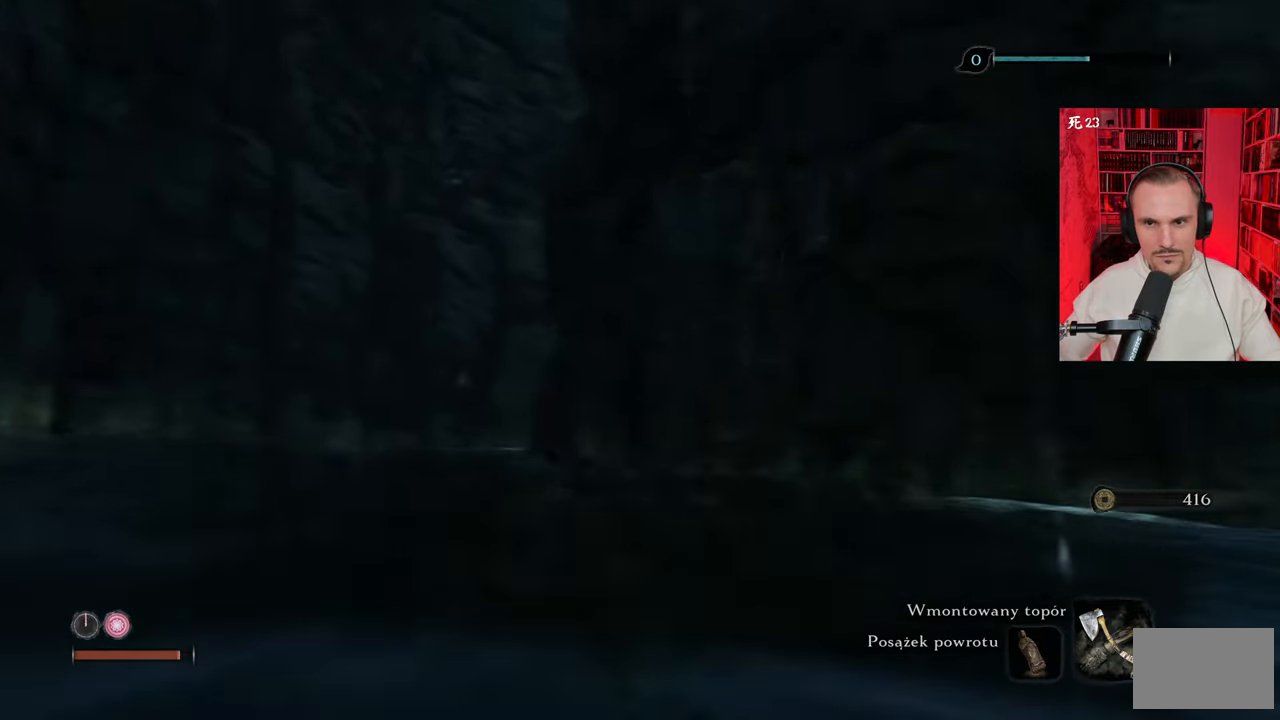
{"keys": ["a", "s"], "mouse": [], "events": [[267, "w", "up"], [400, "shift", "up"], [500, "s", "down"]]}
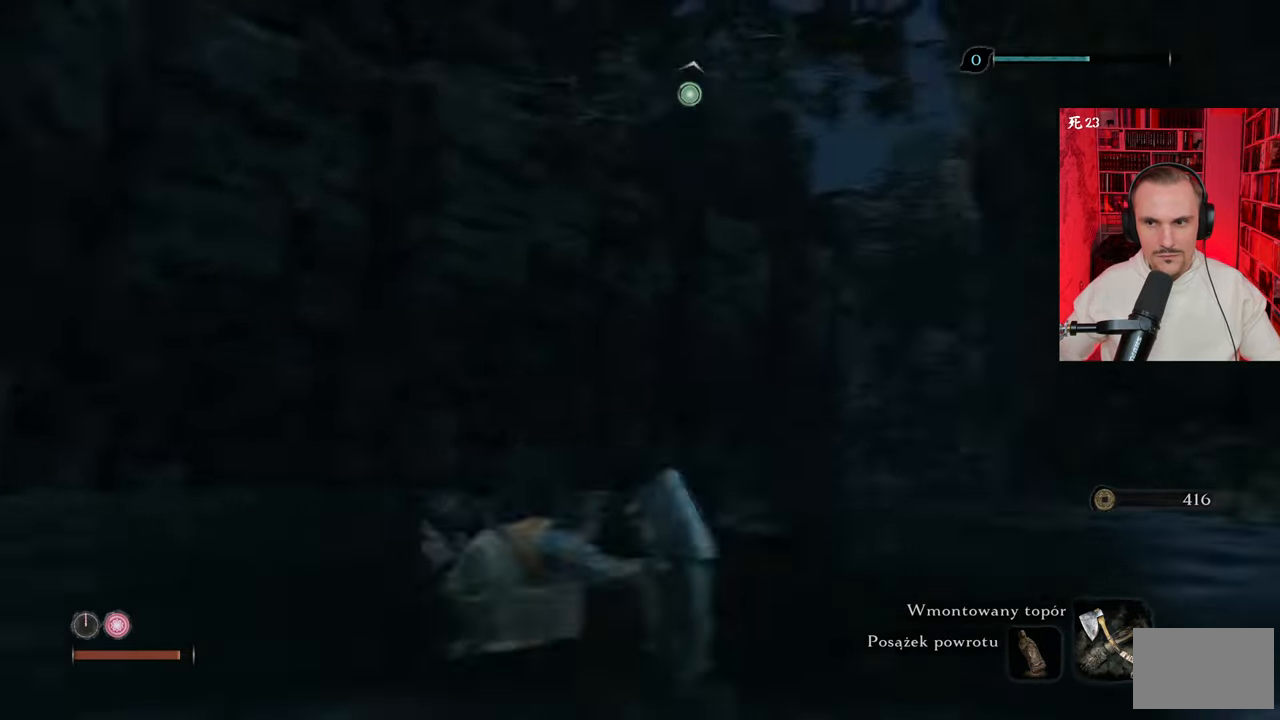
{"keys": ["a", "s"], "mouse": [], "events": []}
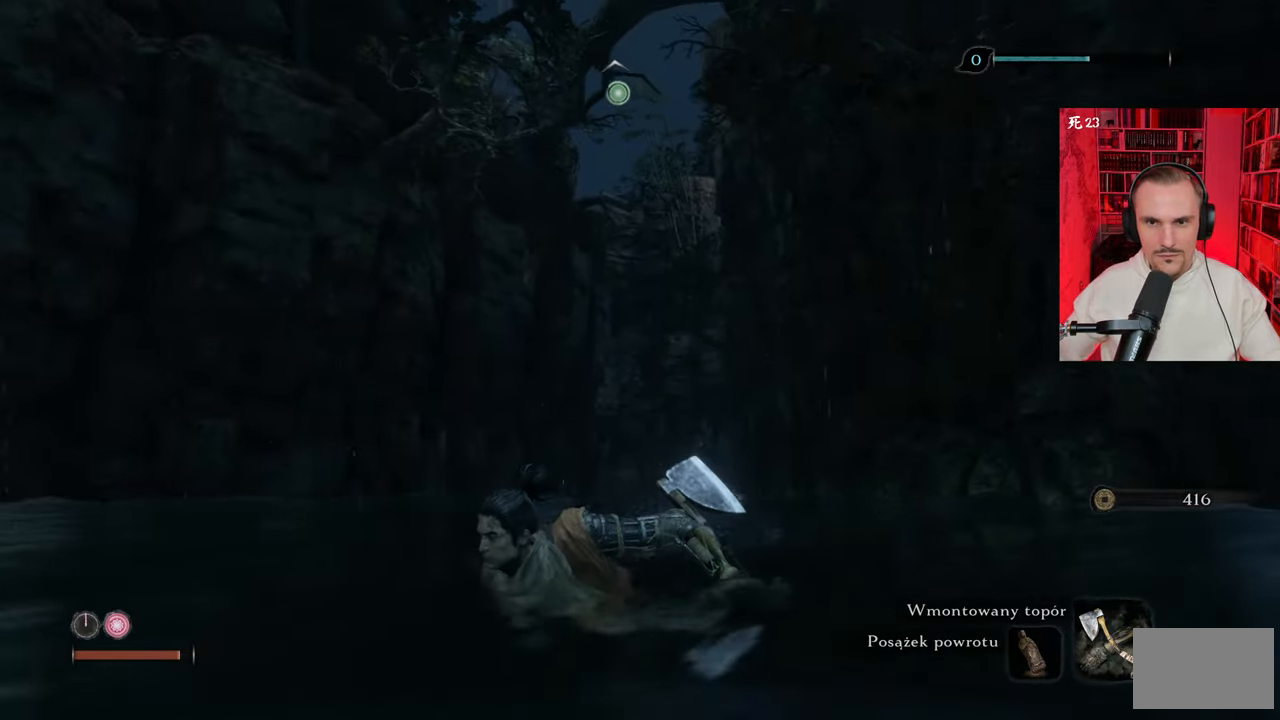
{"keys": ["a", "s"], "mouse": [], "events": [[150, "a", "up"], [250, "a", "down"]]}
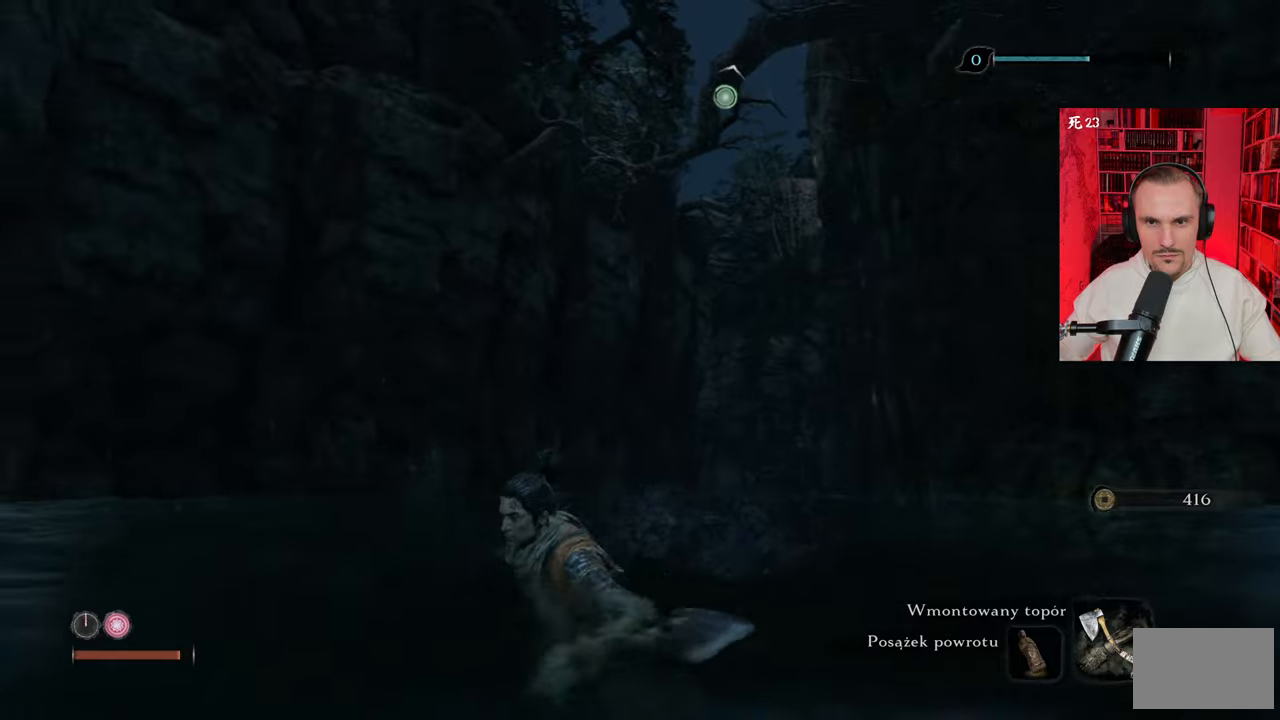
{"keys": ["a", "w"], "mouse": [], "events": [[167, "s", "up"], [483, "w", "down"]]}
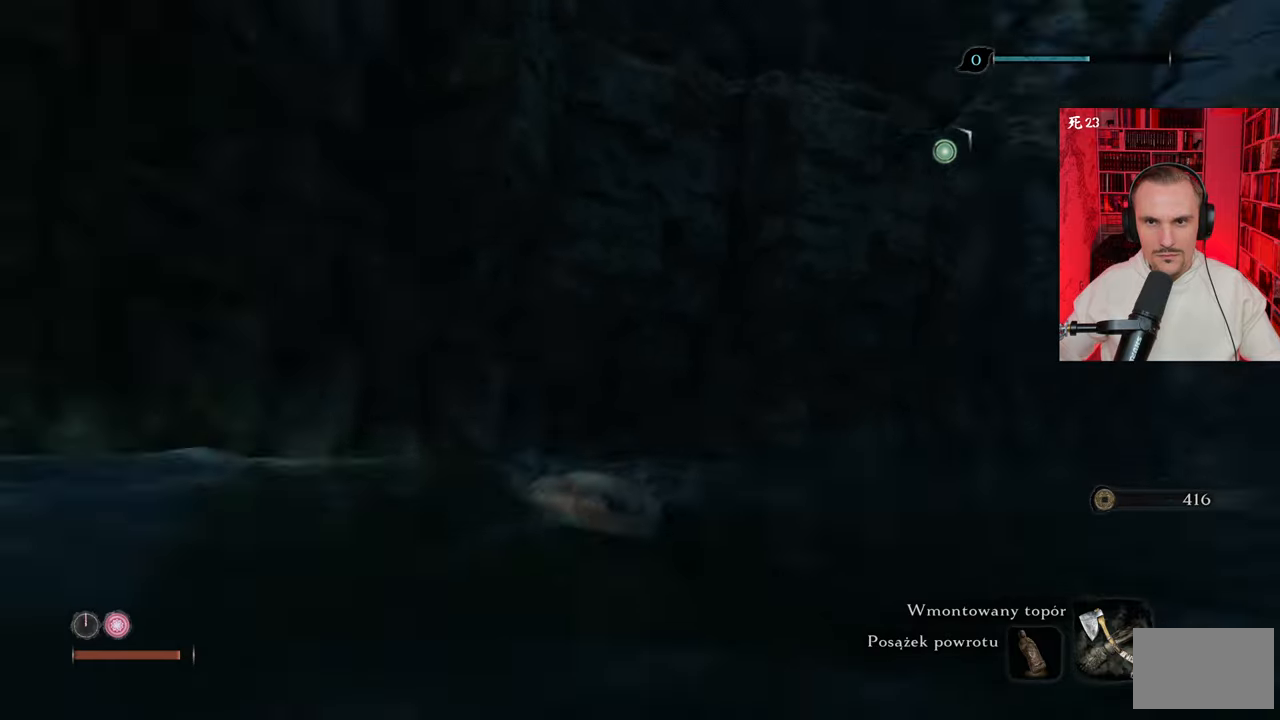
{"keys": ["shift", "w"], "mouse": [], "events": [[167, "shift", "down"], [300, "a", "up"]]}
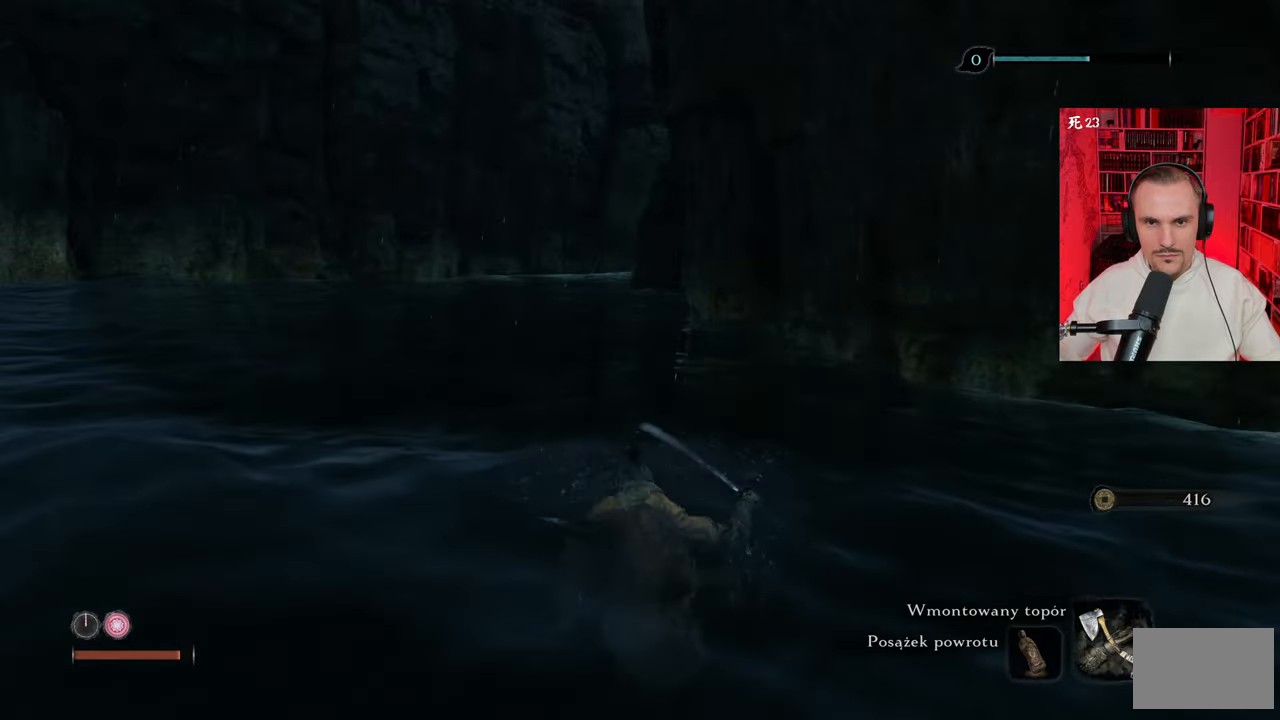
{"keys": ["a", "shift", "w"], "mouse": [], "events": [[267, "a", "down"]]}
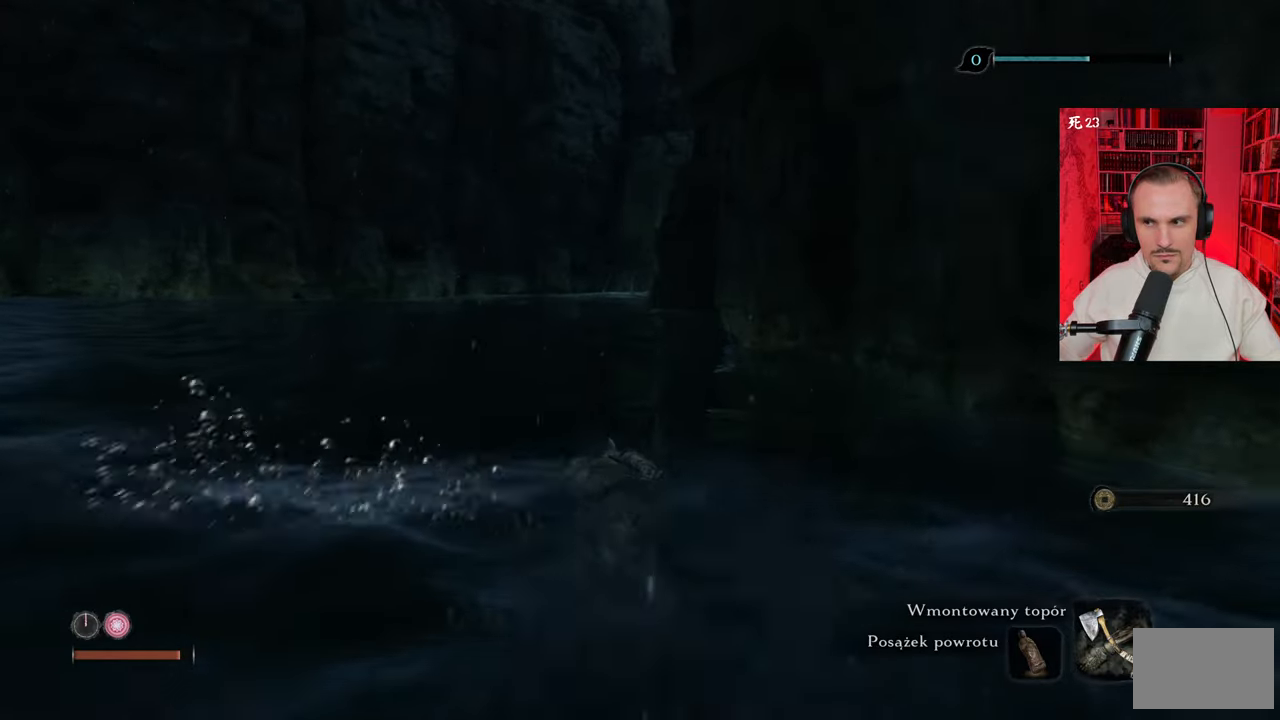
{"keys": ["shift", "w"], "mouse": [], "events": [[383, "a", "up"]]}
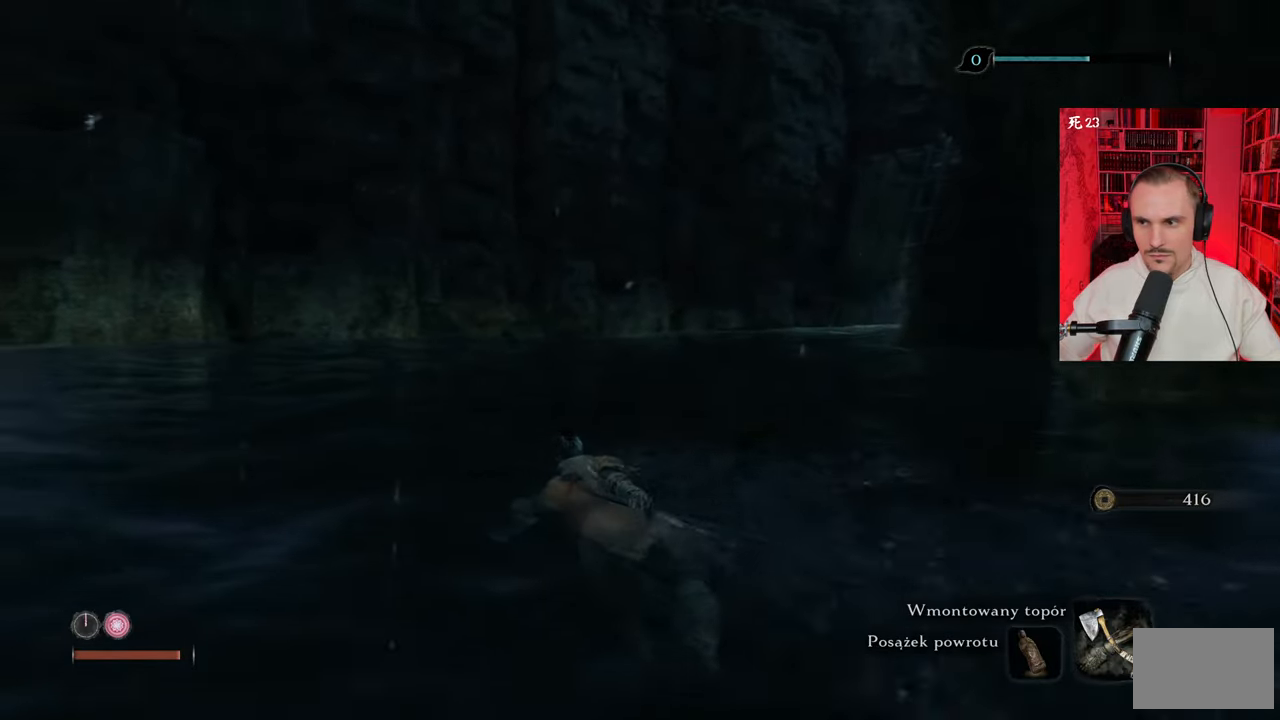
{"keys": ["w"], "mouse": [], "events": [[450, "shift", "up"]]}
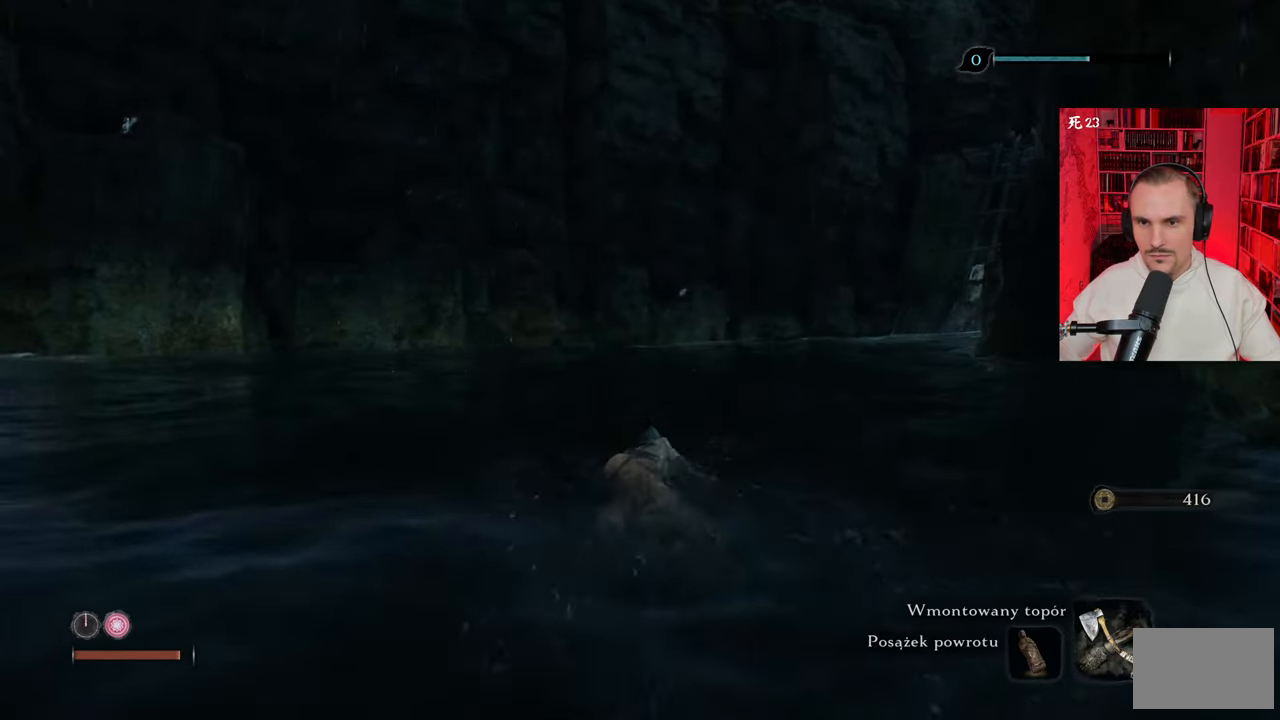
{"keys": ["shift", "w"], "mouse": [], "events": [[133, "shift", "down"]]}
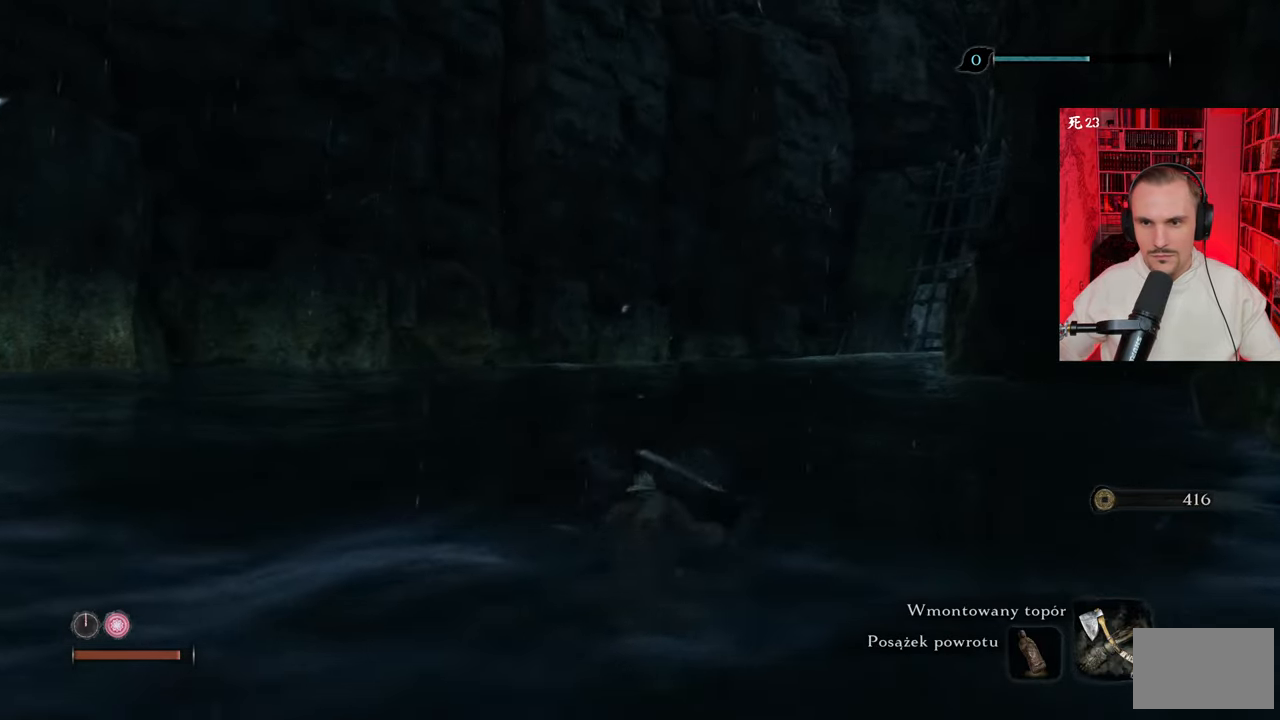
{"keys": ["shift", "w"], "mouse": [], "events": []}
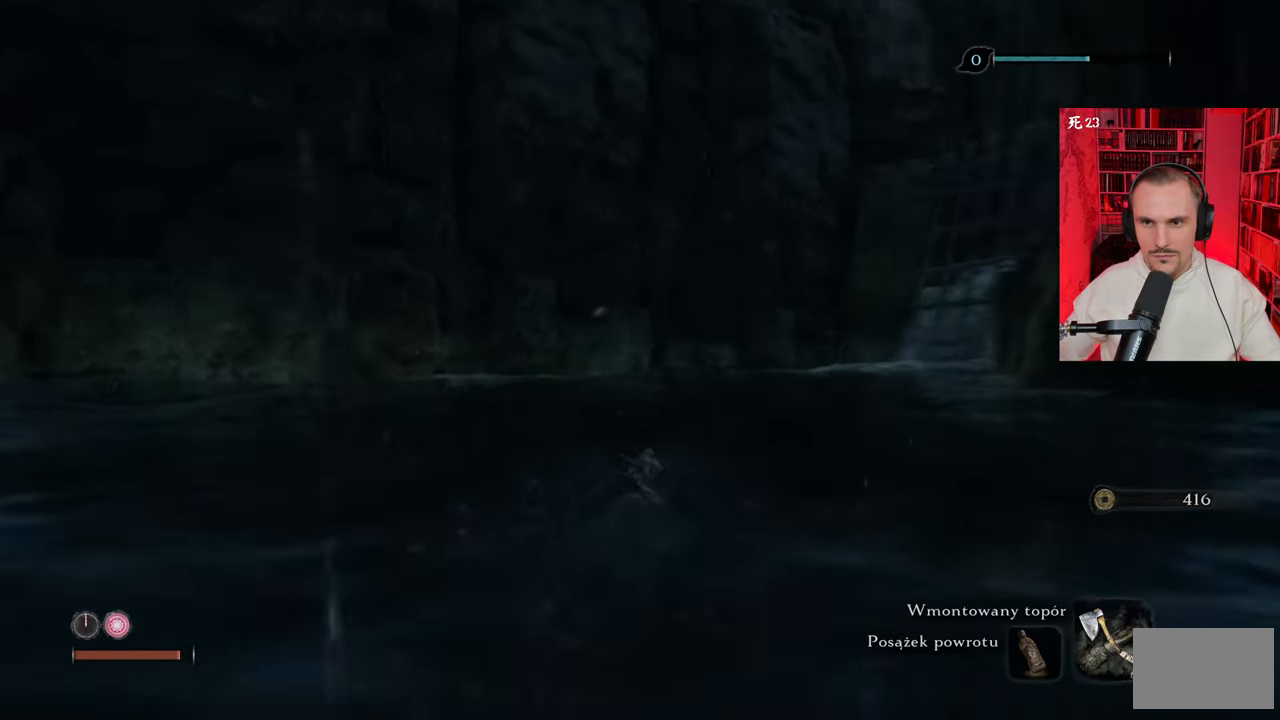
{"keys": ["a", "shift", "w"], "mouse": [], "events": [[217, "a", "down"]]}
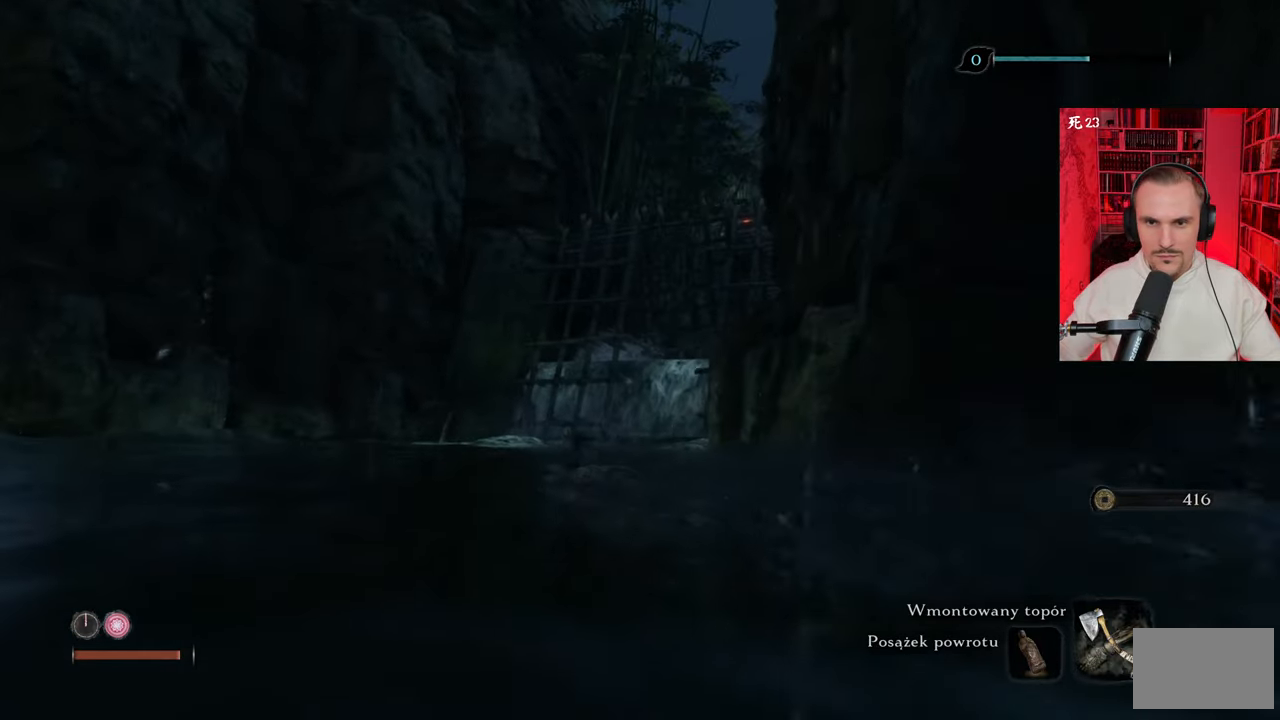
{"keys": ["shift", "w"], "mouse": [], "events": [[33, "a", "up"]]}
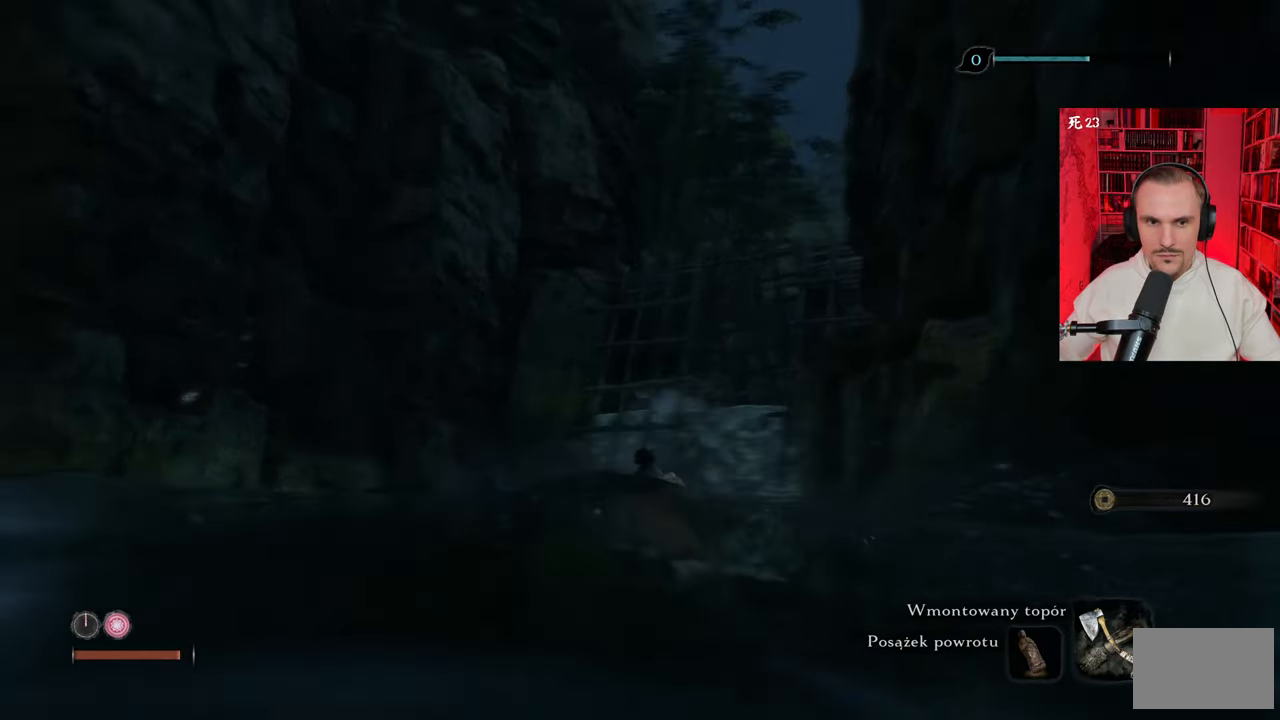
{"keys": ["w"], "mouse": [], "events": [[17, "shift", "up"]]}
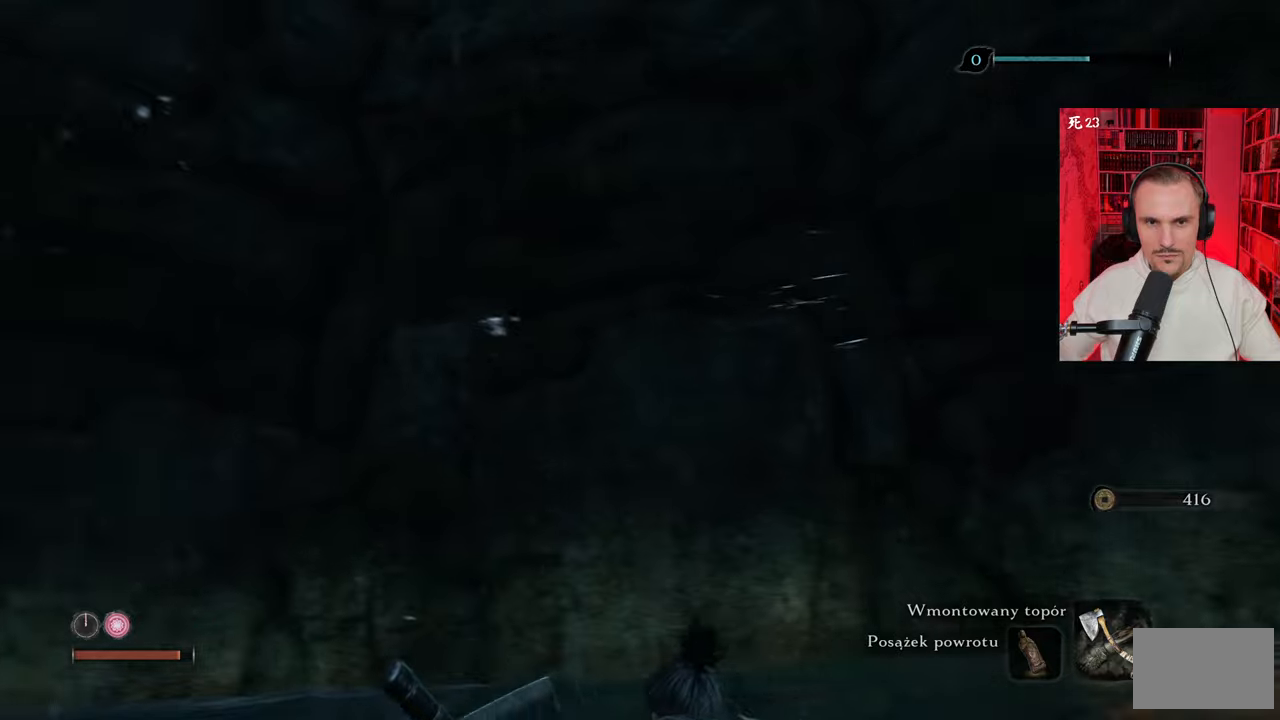
{"keys": ["w"], "mouse": [], "events": []}
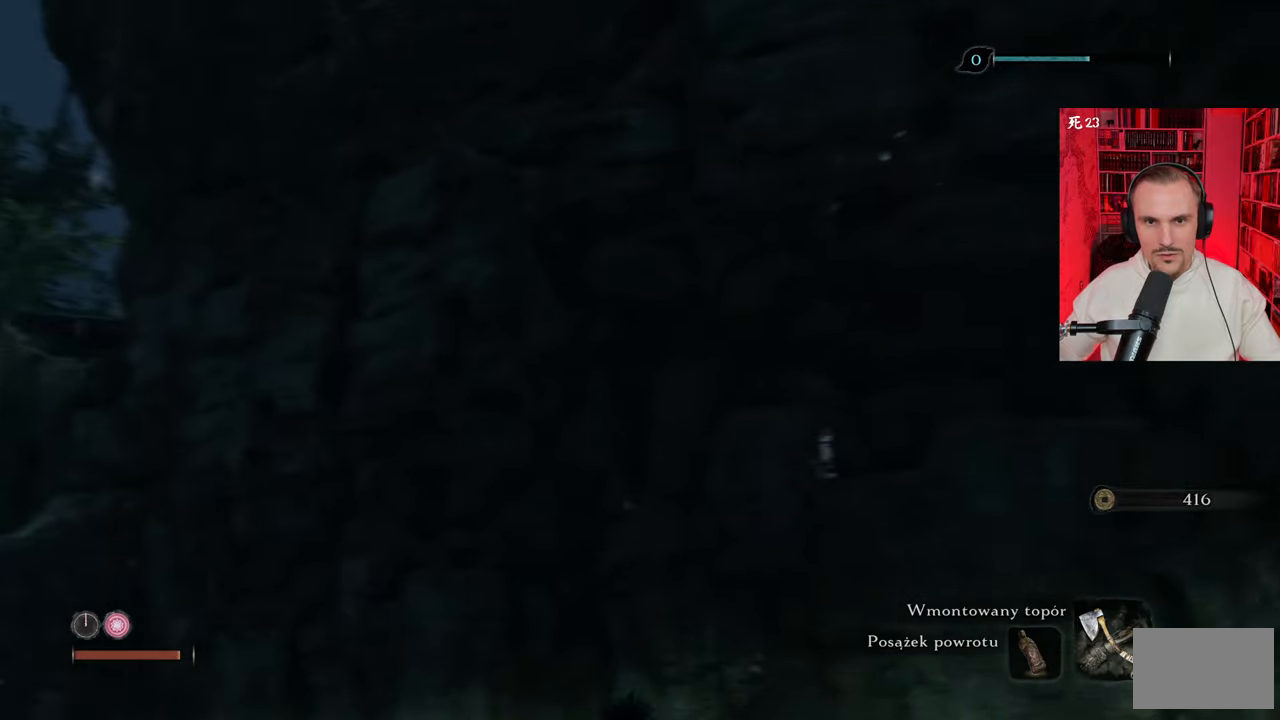
{"keys": ["w"], "mouse": [], "events": []}
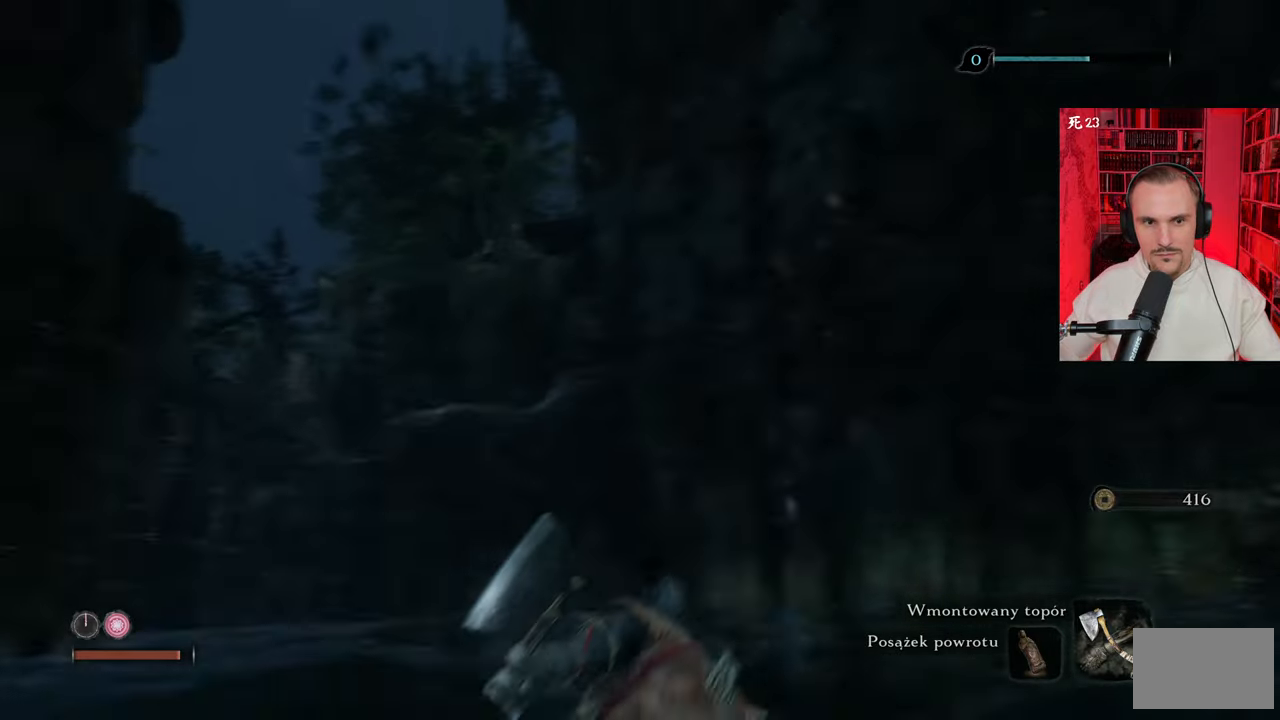
{"keys": ["w"], "mouse": [], "events": []}
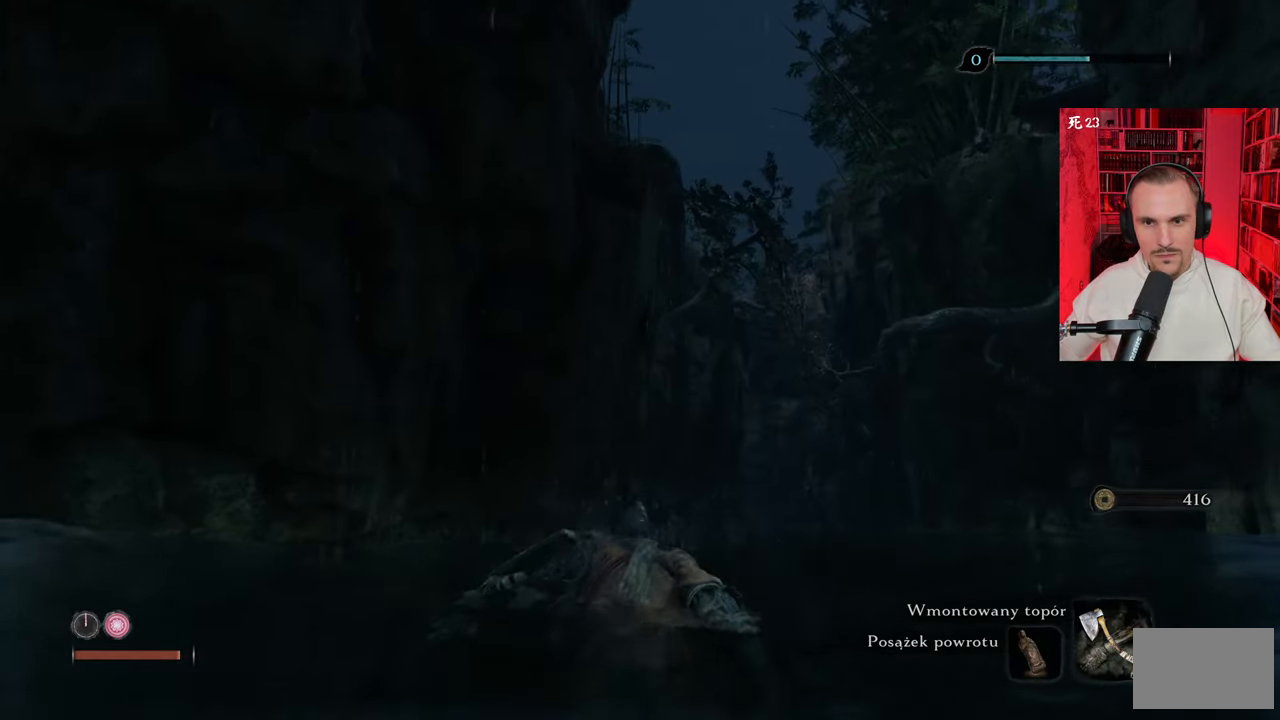
{"keys": [], "mouse": [], "events": [[217, "w", "up"]]}